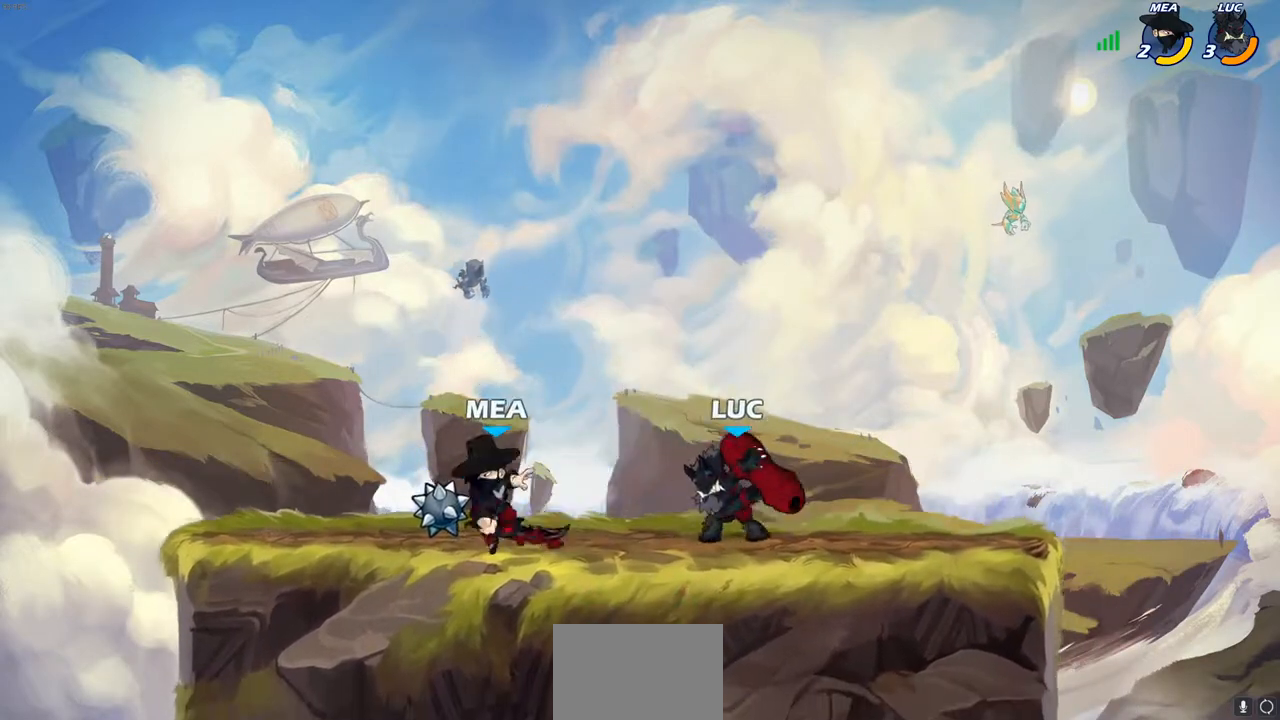
Gameplay with a controller (PlayStation layout); each line is a JSON object with the inputs held at the frame after it. "events" lists button and stick changes between this image and that frame as [ms after this image, input, new state], when the widget could be followed in between. Not read: R3.
{"buttons": ["CIRCLE"], "left_stick": "left", "right_stick": "center", "events": []}
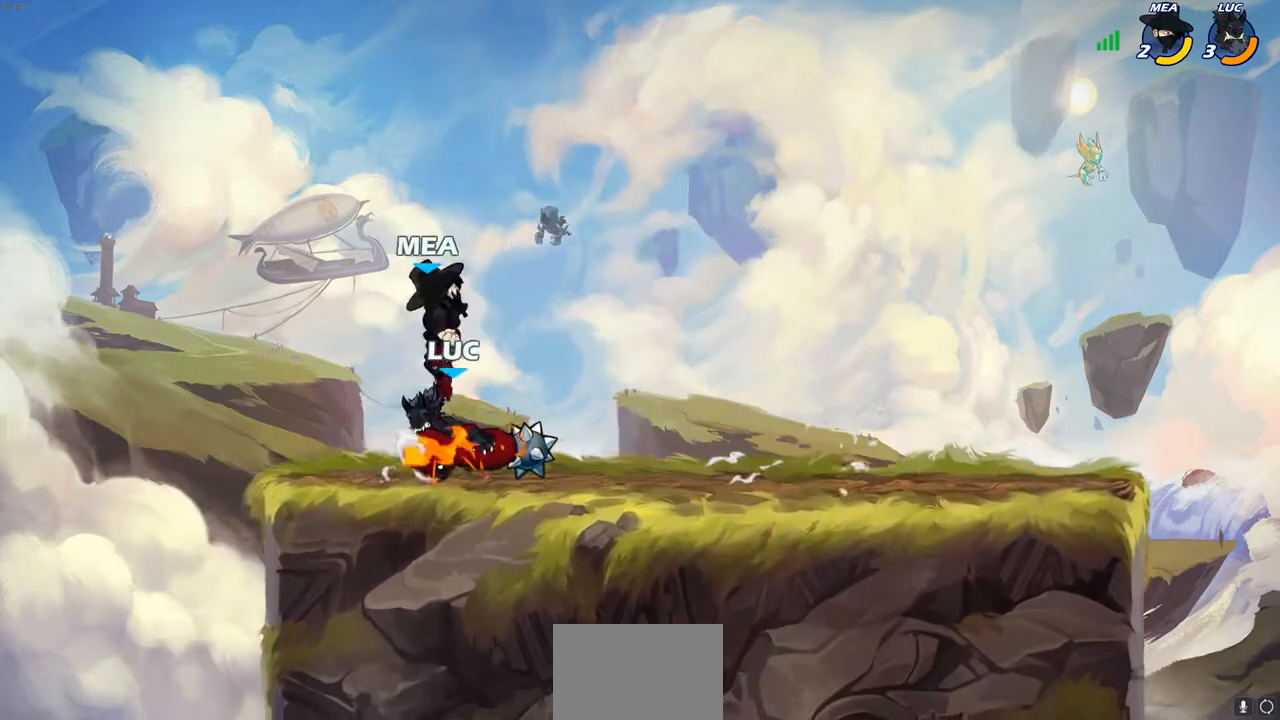
{"buttons": ["CIRCLE"], "left_stick": "left", "right_stick": "center", "events": []}
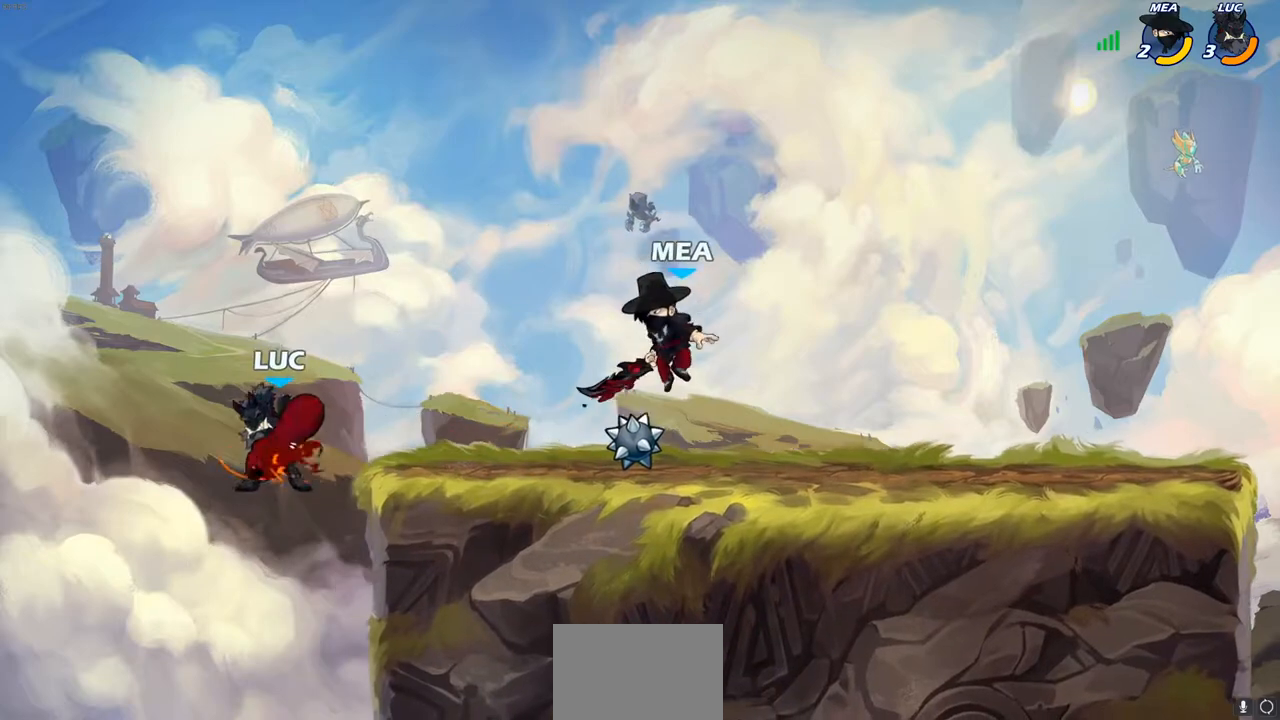
{"buttons": ["CIRCLE"], "left_stick": "up-right", "right_stick": "center", "events": [[33, "CIRCLE", "up"], [367, "CROSS", "down"], [367, "left_stick", "up-right"], [450, "CIRCLE", "down"], [483, "CROSS", "up"]]}
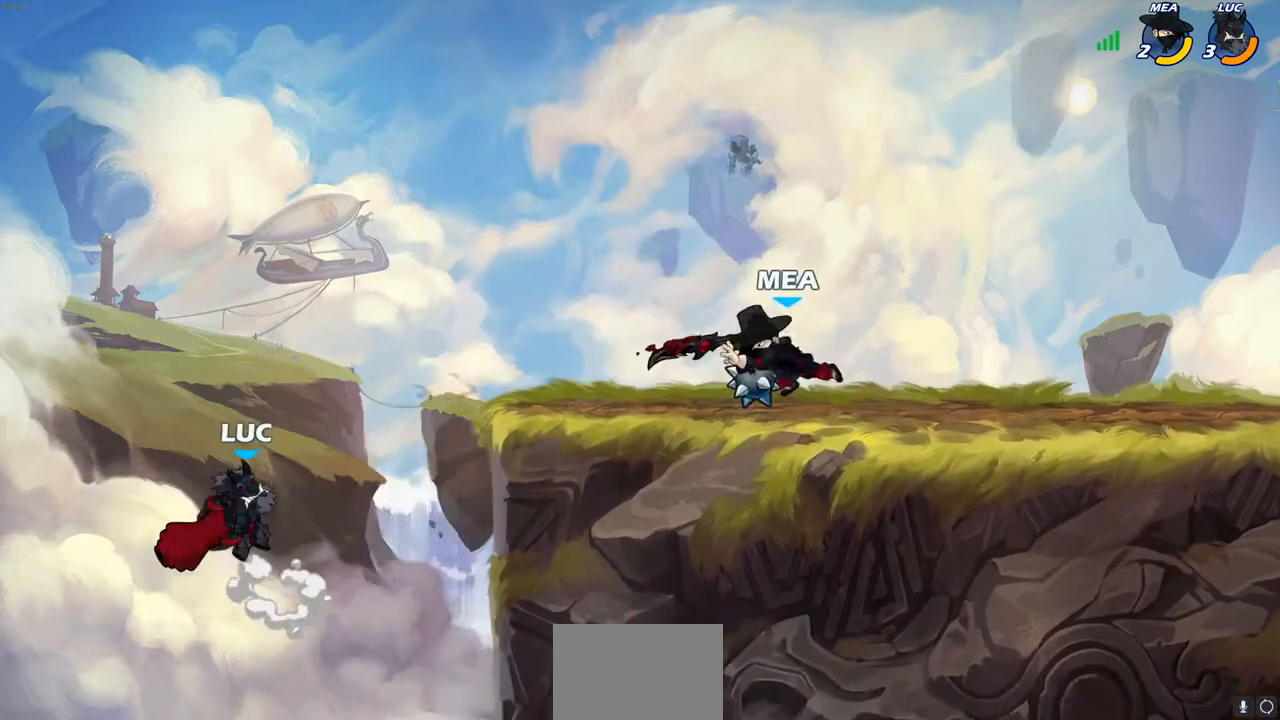
{"buttons": [], "left_stick": "right", "right_stick": "center", "events": [[50, "left_stick", "center"], [100, "CIRCLE", "up"], [500, "left_stick", "right"]]}
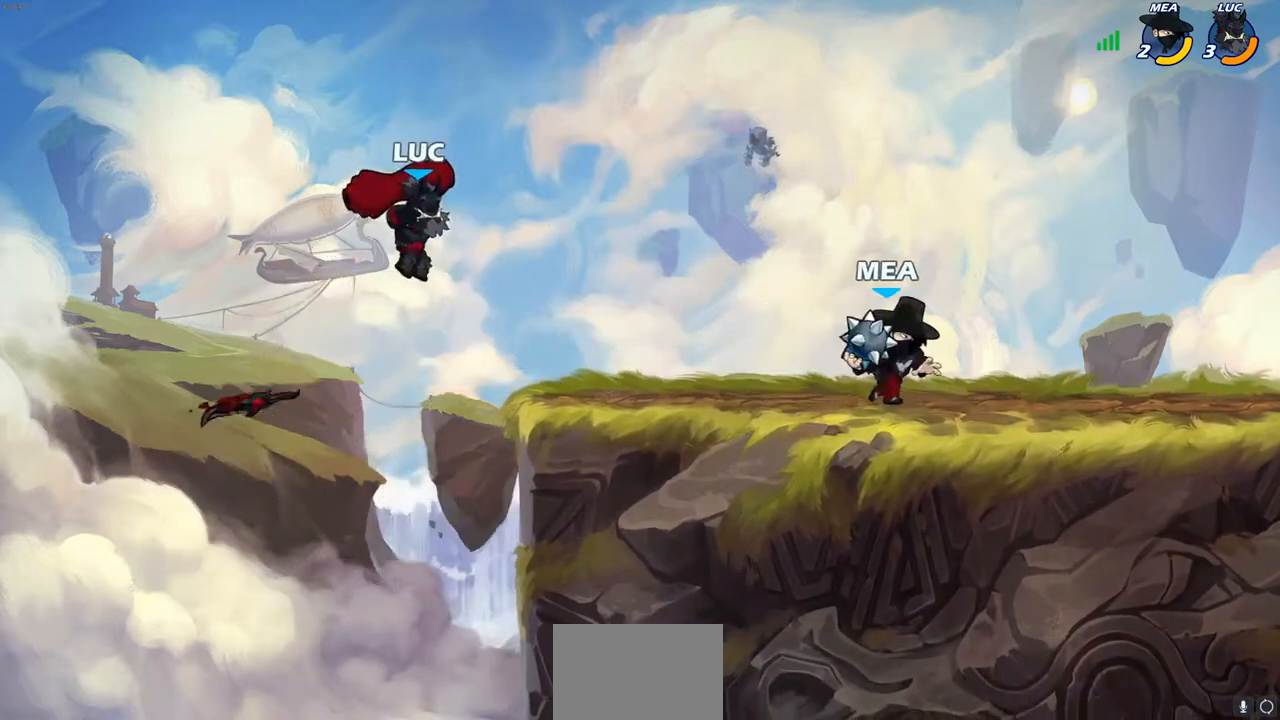
{"buttons": [], "left_stick": "left", "right_stick": "center", "events": [[133, "CROSS", "down"], [250, "CROSS", "up"], [300, "CROSS", "down"], [433, "left_stick", "up"], [500, "CROSS", "up"], [500, "left_stick", "left"]]}
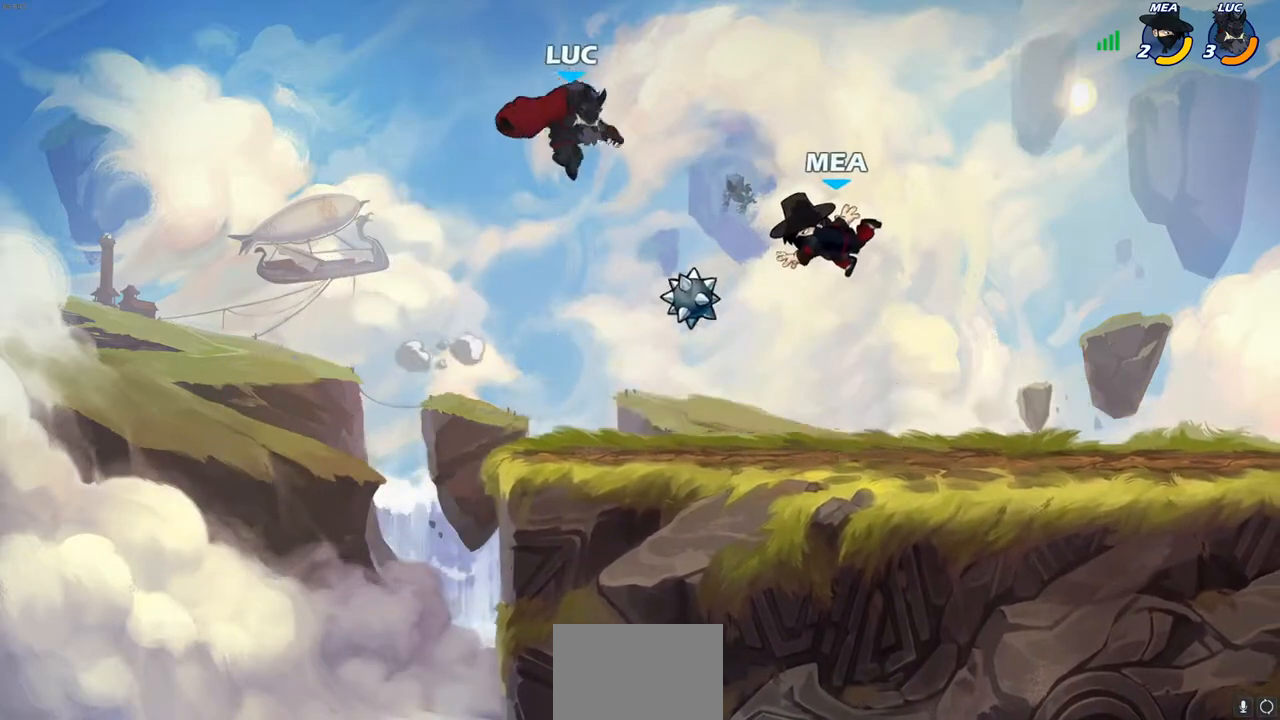
{"buttons": [], "left_stick": "center", "right_stick": "center", "events": [[117, "left_stick", "down-left"], [300, "left_stick", "down-right"], [350, "left_stick", "up-right"], [383, "R1", "down"], [483, "R1", "up"], [500, "left_stick", "center"]]}
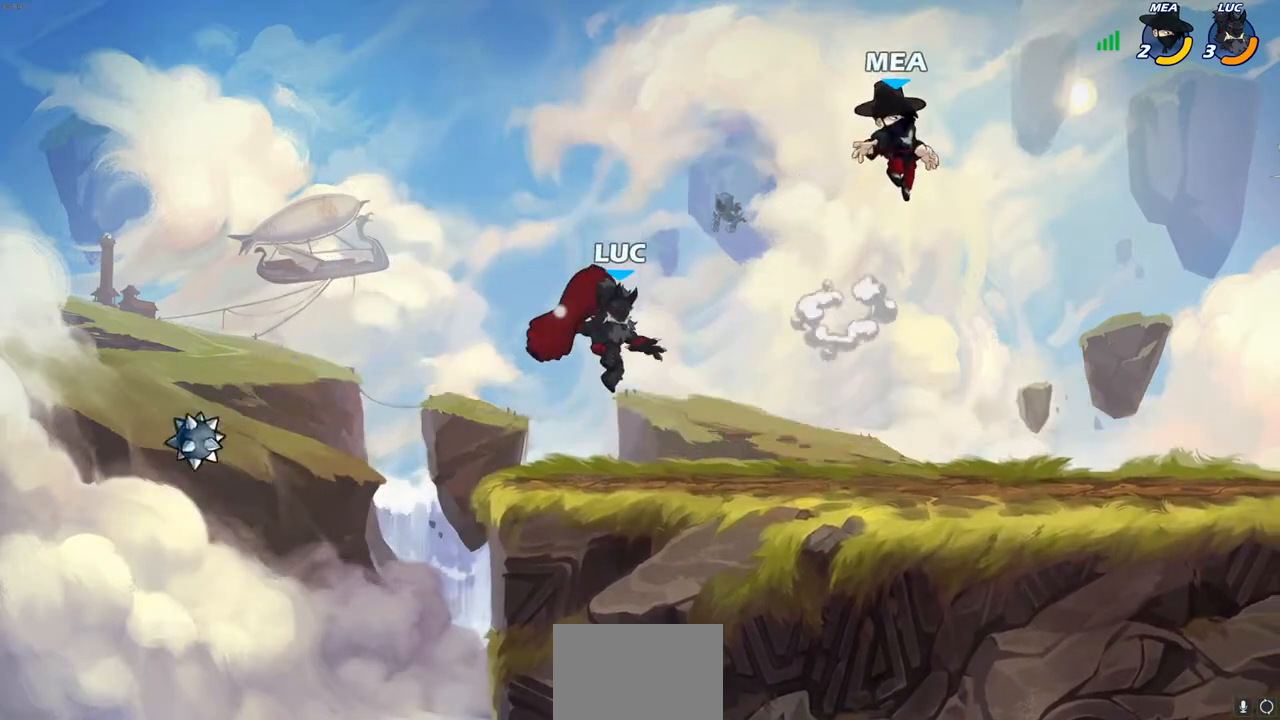
{"buttons": ["CROSS"], "left_stick": "center", "right_stick": "center", "events": [[367, "CROSS", "down"]]}
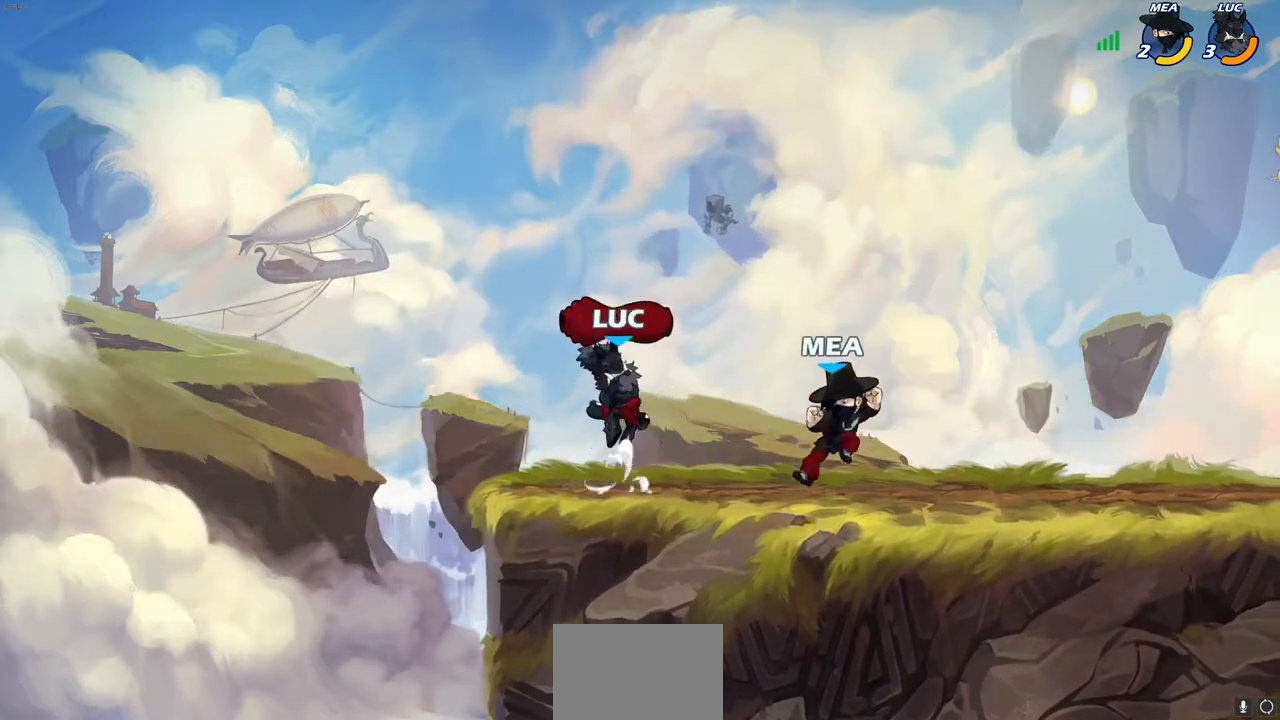
{"buttons": [], "left_stick": "right", "right_stick": "center", "events": [[33, "CROSS", "up"], [183, "left_stick", "down"], [383, "R1", "down"], [467, "R1", "up"], [500, "left_stick", "right"]]}
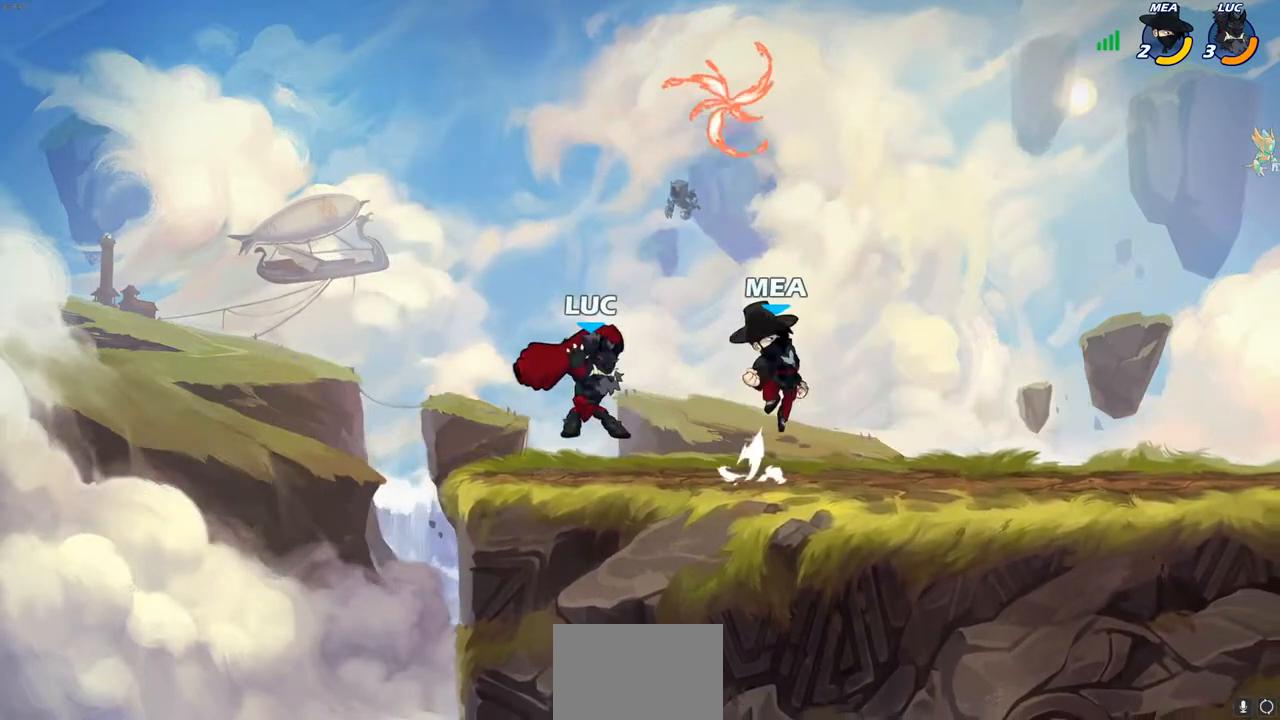
{"buttons": [], "left_stick": "center", "right_stick": "center", "events": [[17, "SQUARE", "down"], [17, "left_stick", "down"], [33, "left_stick", "center"], [100, "SQUARE", "up"], [200, "SQUARE", "down"], [300, "SQUARE", "up"]]}
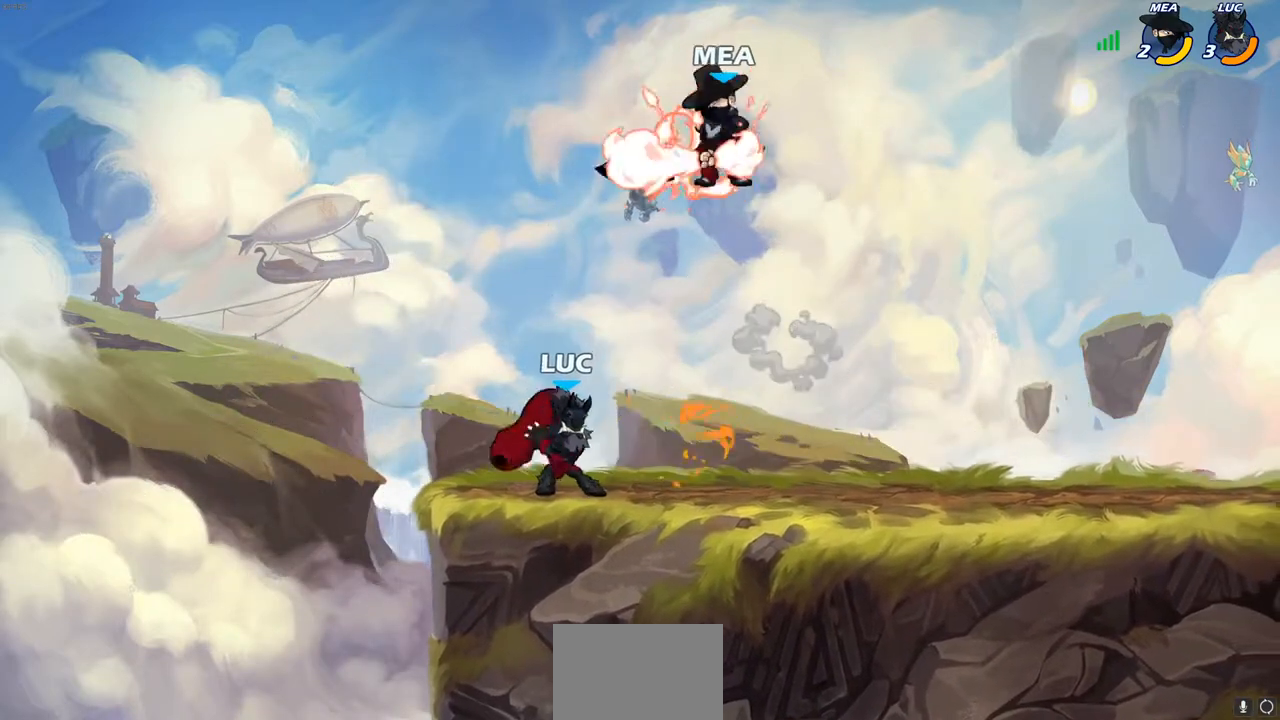
{"buttons": [], "left_stick": "center", "right_stick": "center", "events": [[133, "left_stick", "right"], [150, "SQUARE", "down"], [217, "left_stick", "center"], [233, "SQUARE", "up"]]}
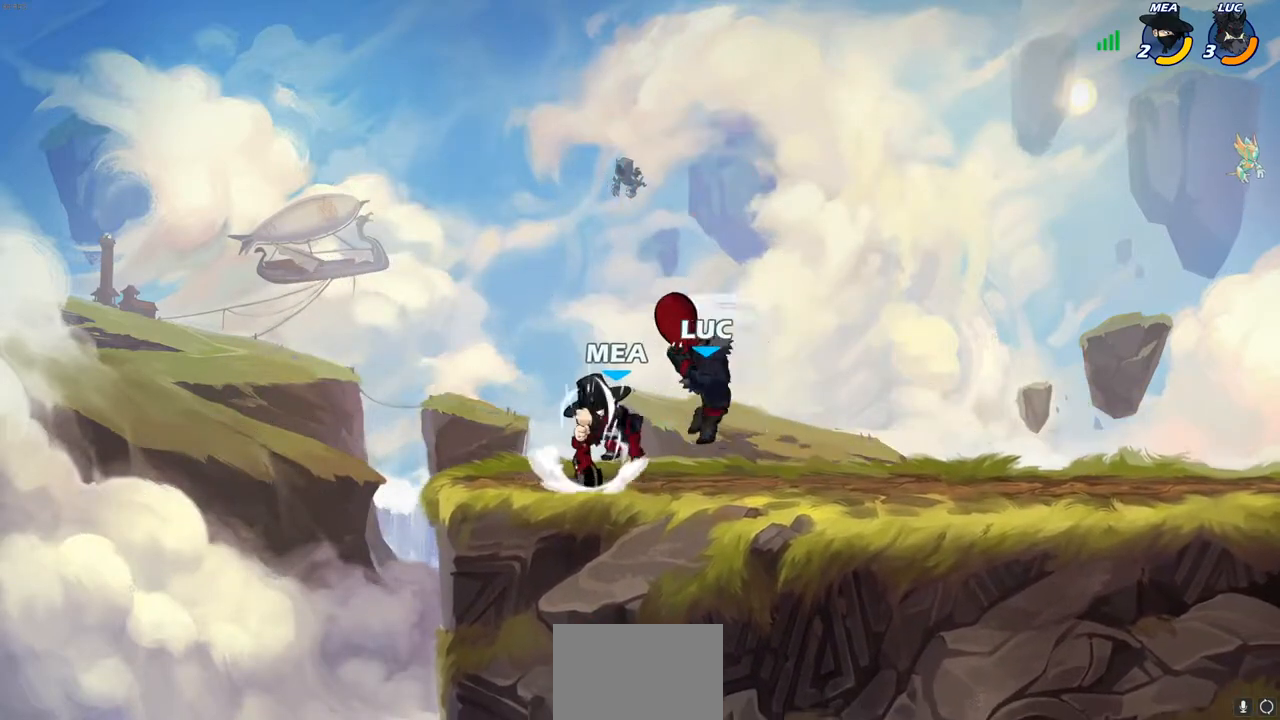
{"buttons": [], "left_stick": "down", "right_stick": "center", "events": [[183, "left_stick", "left"], [267, "CROSS", "down"], [333, "SQUARE", "down"], [367, "CROSS", "up"], [400, "SQUARE", "up"], [433, "left_stick", "down"]]}
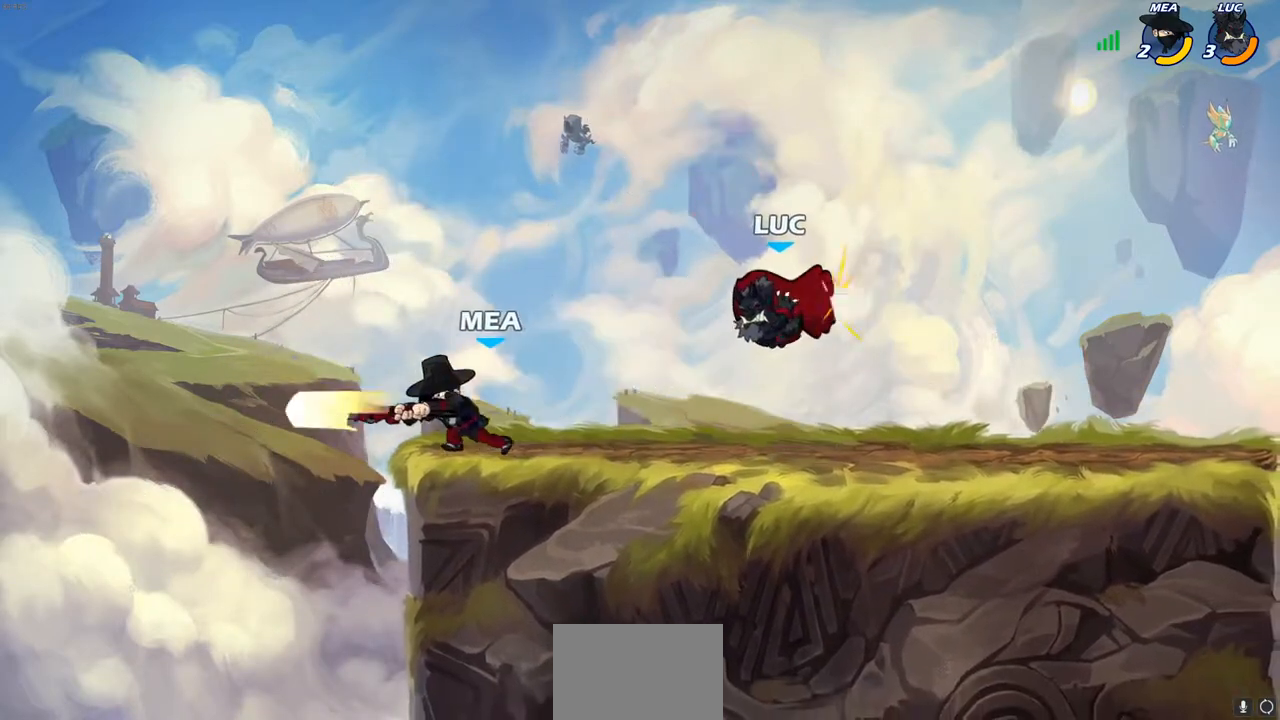
{"buttons": ["SQUARE"], "left_stick": "center", "right_stick": "center", "events": [[33, "left_stick", "center"], [400, "left_stick", "right"], [483, "left_stick", "center"], [500, "SQUARE", "down"]]}
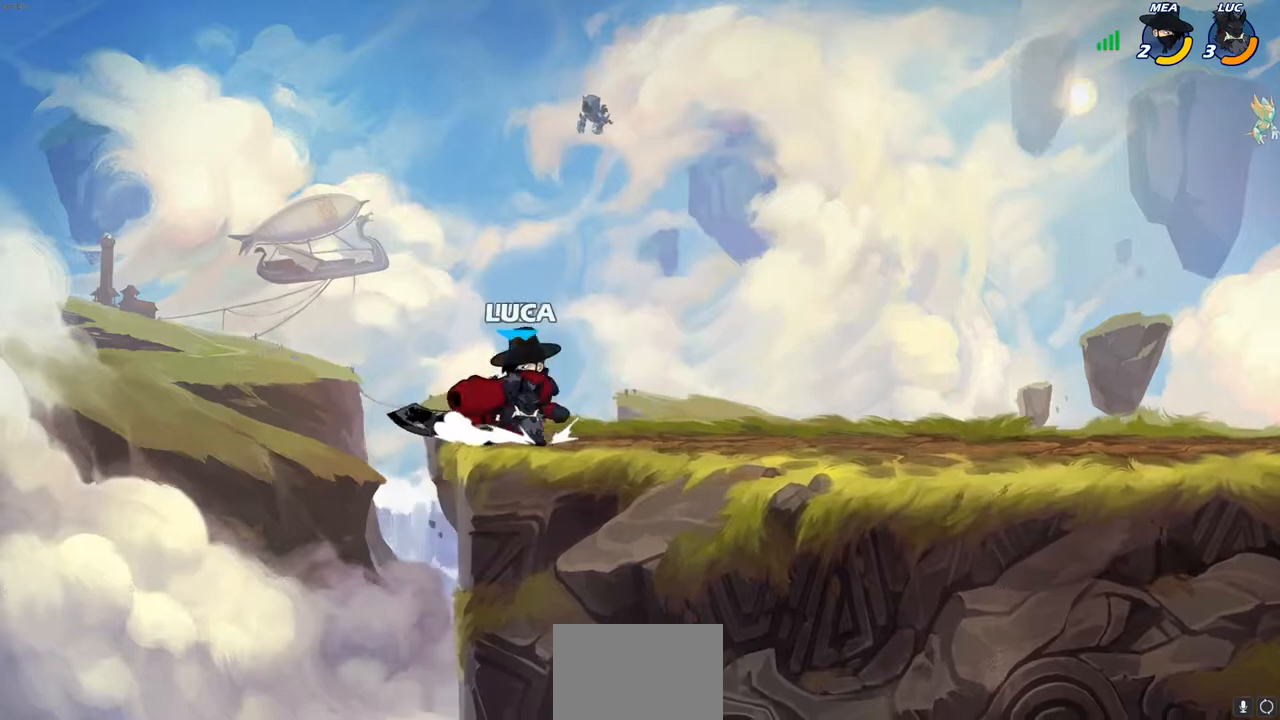
{"buttons": [], "left_stick": "center", "right_stick": "center", "events": [[83, "SQUARE", "up"], [167, "SQUARE", "down"], [267, "SQUARE", "up"], [333, "SQUARE", "down"], [433, "SQUARE", "up"]]}
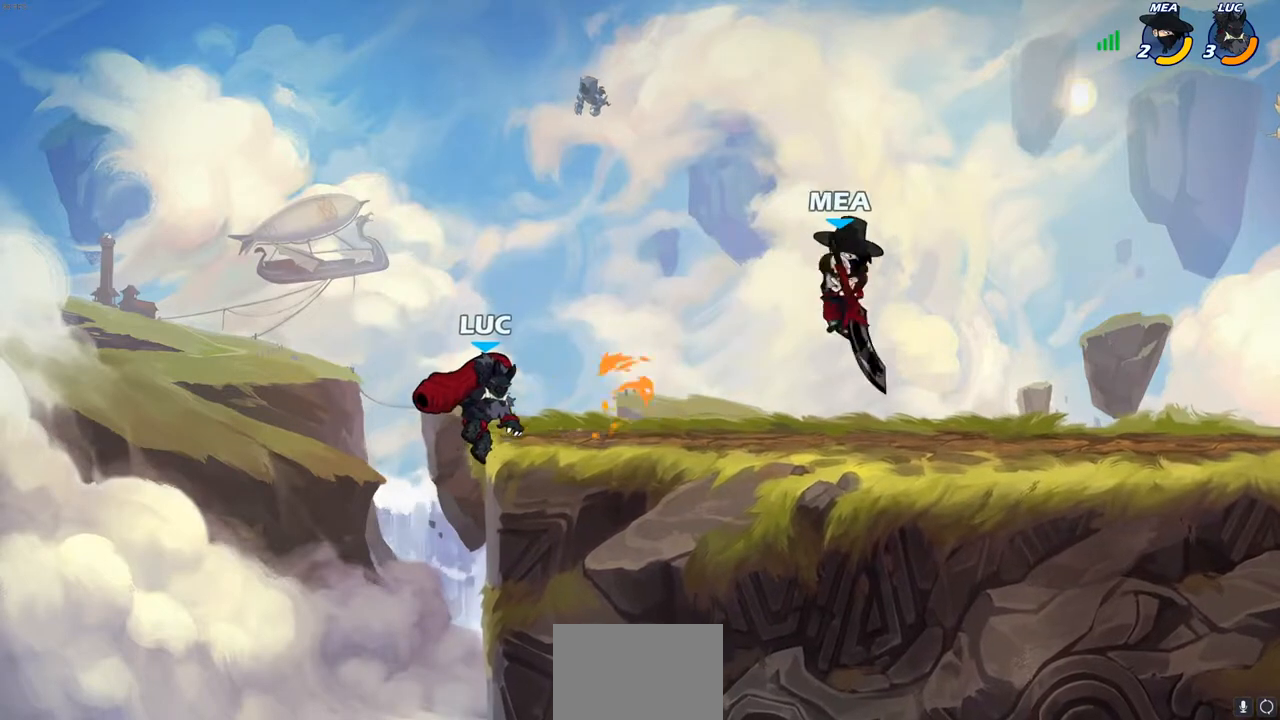
{"buttons": ["CROSS"], "left_stick": "up-right", "right_stick": "center", "events": [[100, "CROSS", "down"], [117, "left_stick", "right"], [167, "left_stick", "up-right"], [267, "CROSS", "up"], [333, "CROSS", "down"]]}
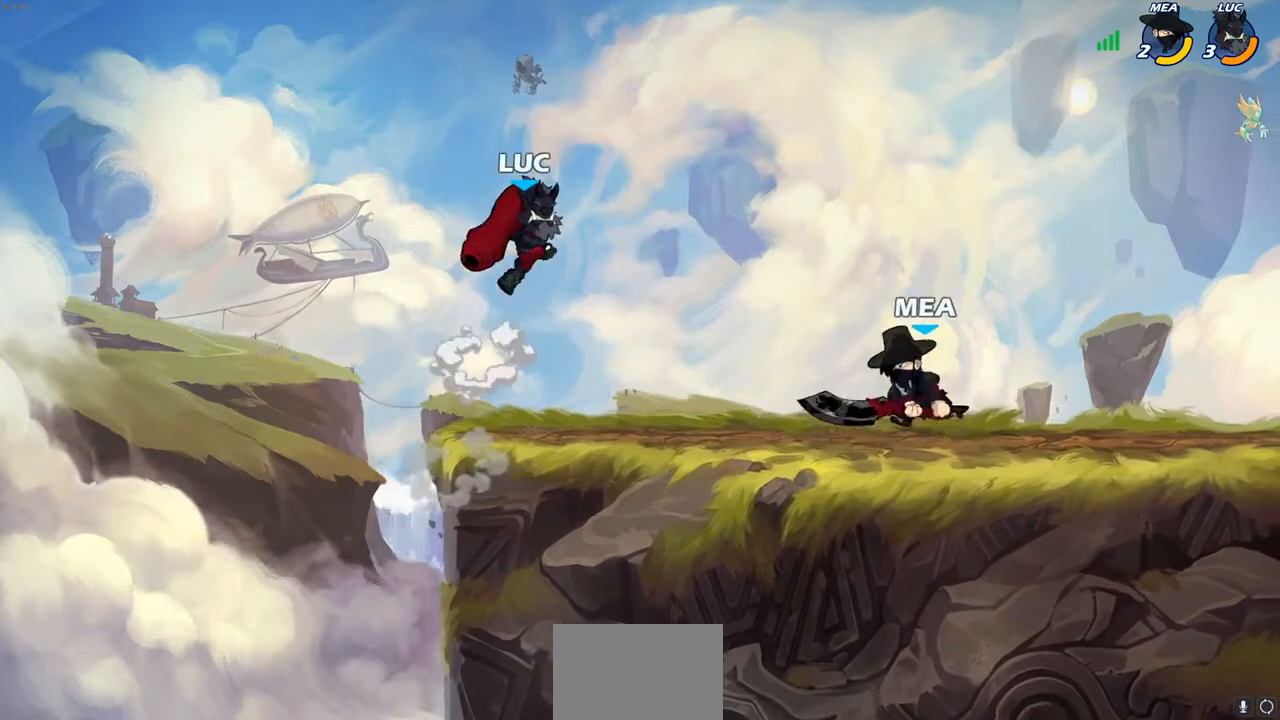
{"buttons": [], "left_stick": "down-left", "right_stick": "center", "events": [[83, "CROSS", "up"], [133, "left_stick", "right"], [217, "R2", "down"], [267, "left_stick", "up"], [350, "left_stick", "left"], [417, "R2", "up"], [483, "left_stick", "down-left"]]}
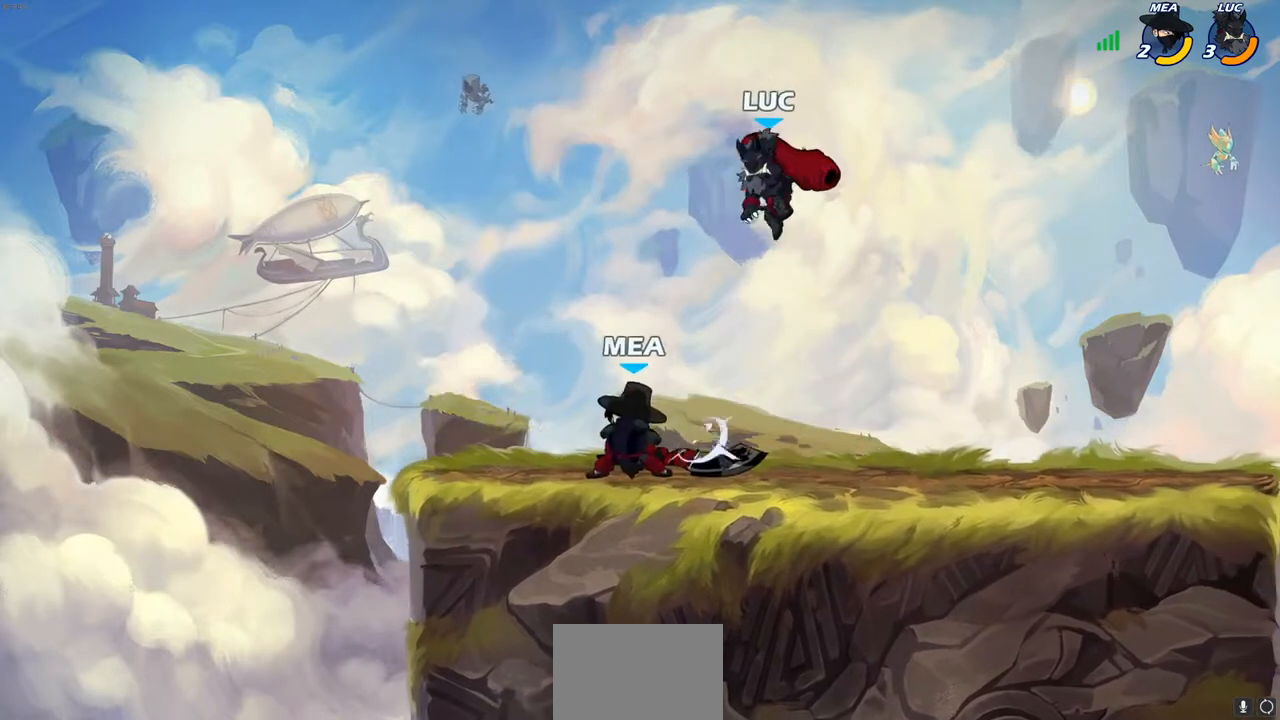
{"buttons": [], "left_stick": "center", "right_stick": "center", "events": [[83, "SQUARE", "down"], [183, "SQUARE", "up"], [350, "left_stick", "center"]]}
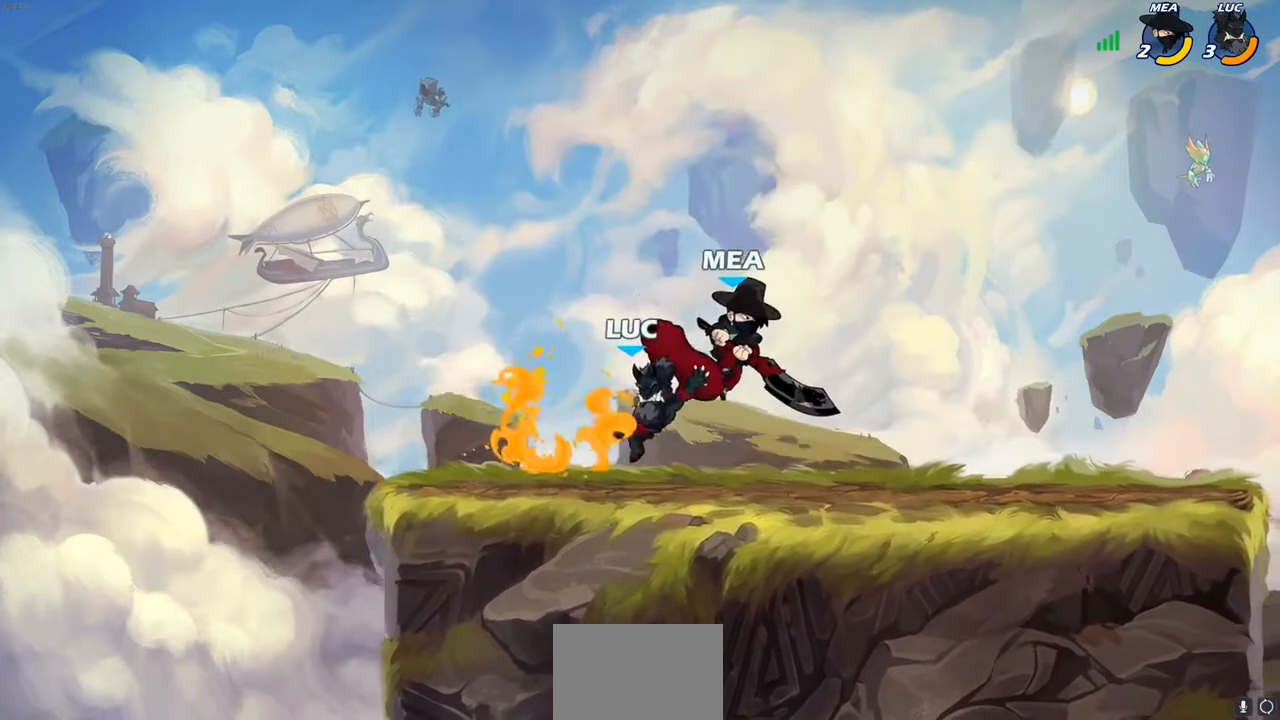
{"buttons": [], "left_stick": "right", "right_stick": "center", "events": [[50, "left_stick", "left"], [233, "CROSS", "down"], [367, "left_stick", "up"], [400, "CROSS", "up"], [467, "left_stick", "right"]]}
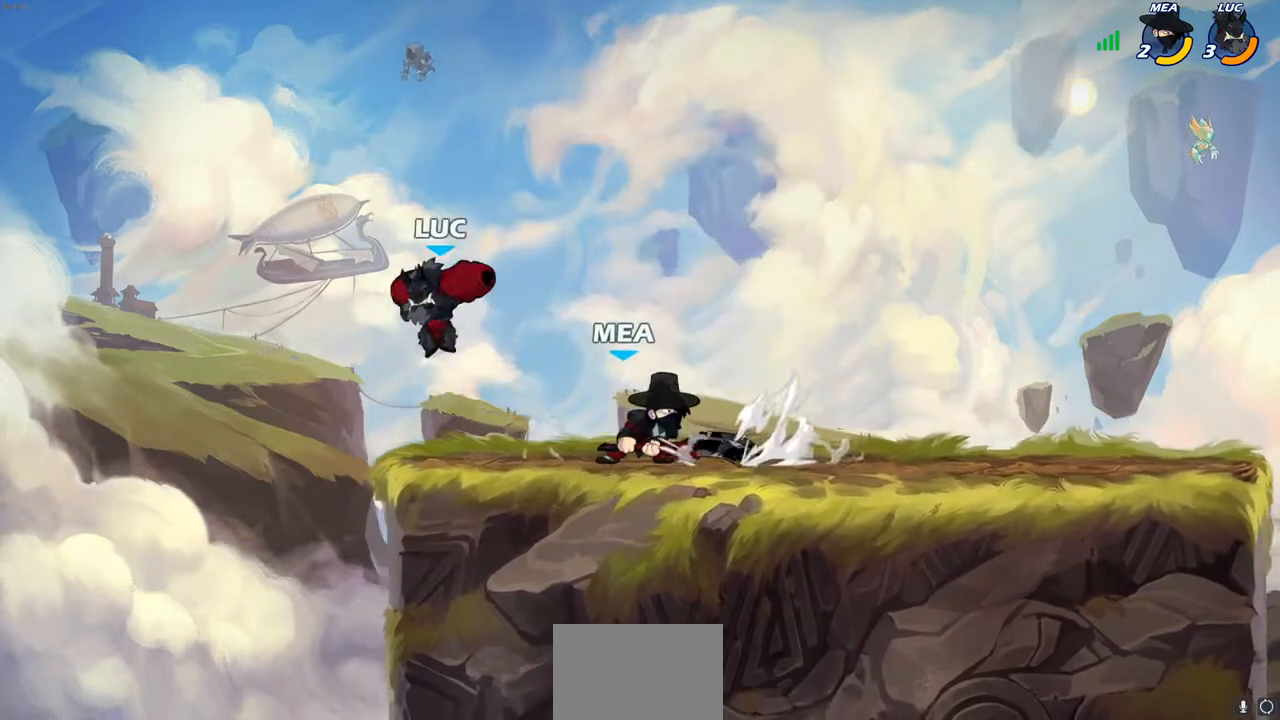
{"buttons": [], "left_stick": "center", "right_stick": "center", "events": [[17, "left_stick", "down"], [117, "SQUARE", "down"], [183, "SQUARE", "up"], [200, "left_stick", "center"]]}
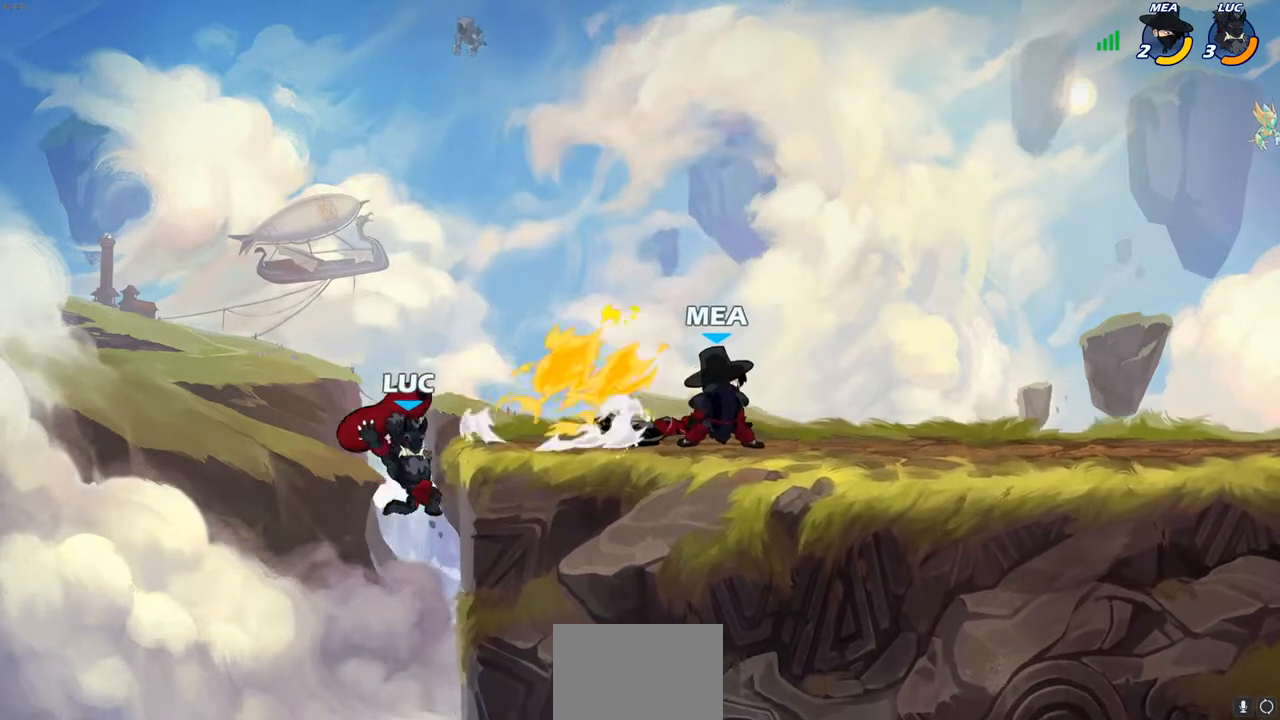
{"buttons": ["CROSS"], "left_stick": "up", "right_stick": "center", "events": [[133, "left_stick", "right"], [250, "CROSS", "down"], [383, "CROSS", "up"], [500, "CROSS", "down"], [500, "left_stick", "up"]]}
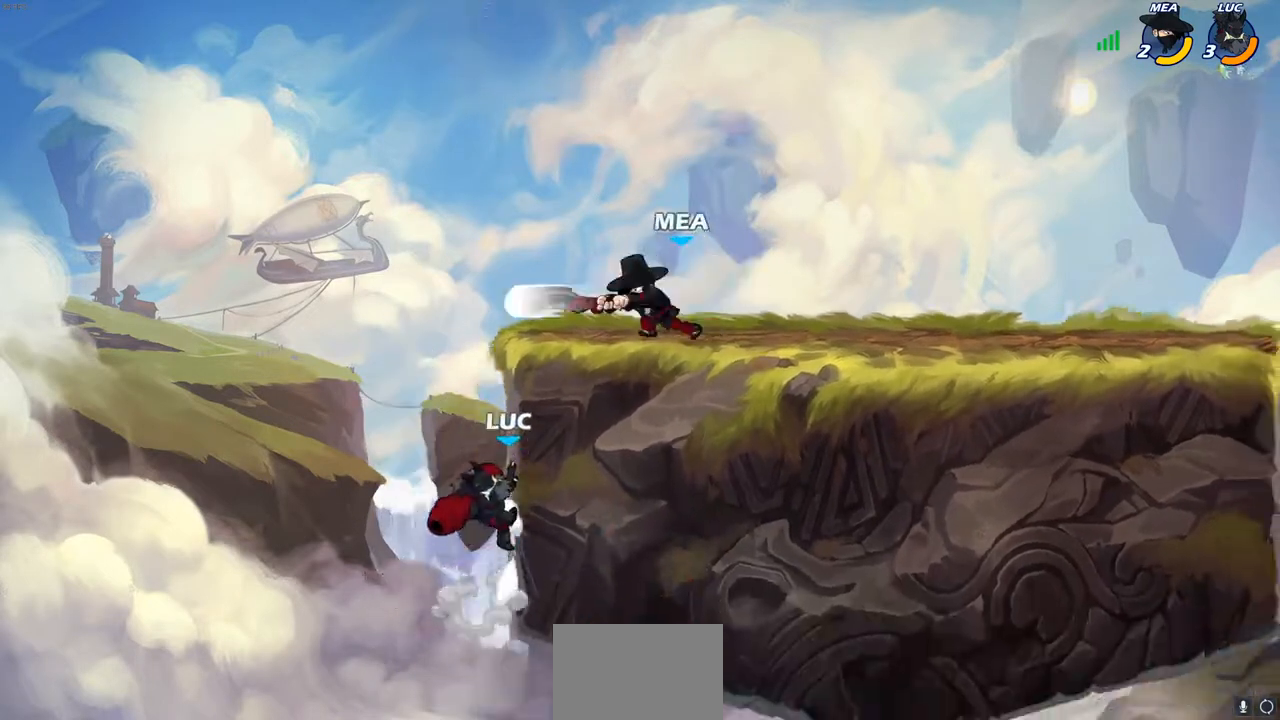
{"buttons": [], "left_stick": "center", "right_stick": "center", "events": [[83, "CIRCLE", "down"], [83, "left_stick", "up-right"], [100, "CROSS", "up"], [200, "CIRCLE", "up"], [317, "left_stick", "center"]]}
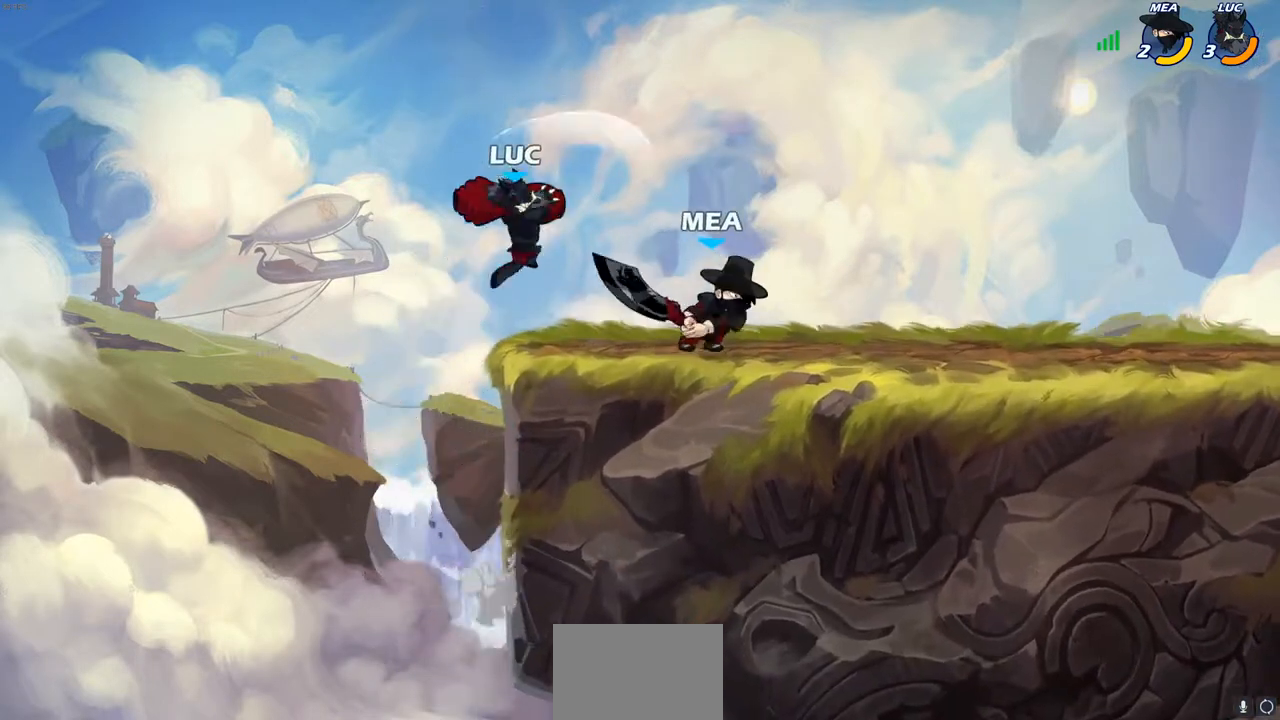
{"buttons": ["R2"], "left_stick": "up", "right_stick": "center", "events": [[33, "left_stick", "right"], [267, "CROSS", "down"], [300, "left_stick", "up"], [383, "R2", "down"], [433, "CROSS", "up"]]}
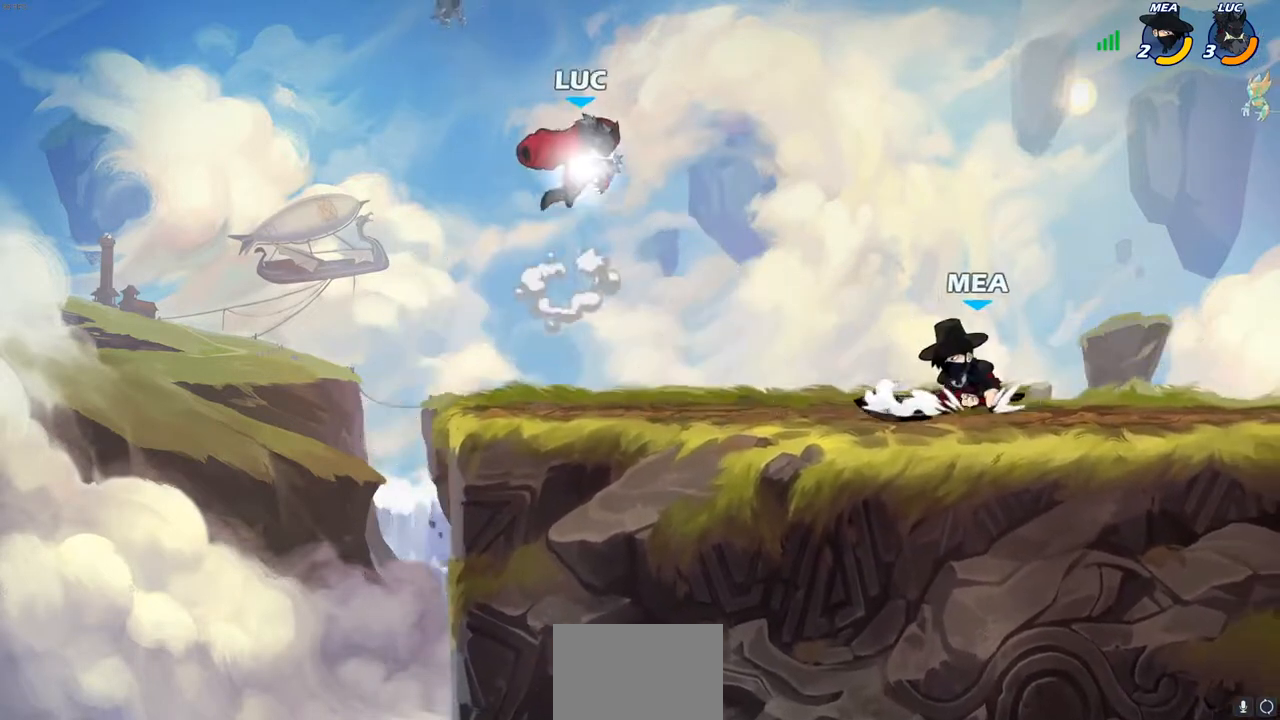
{"buttons": [], "left_stick": "left", "right_stick": "center", "events": [[33, "left_stick", "left"], [50, "R2", "up"], [83, "left_stick", "down-left"], [317, "left_stick", "left"]]}
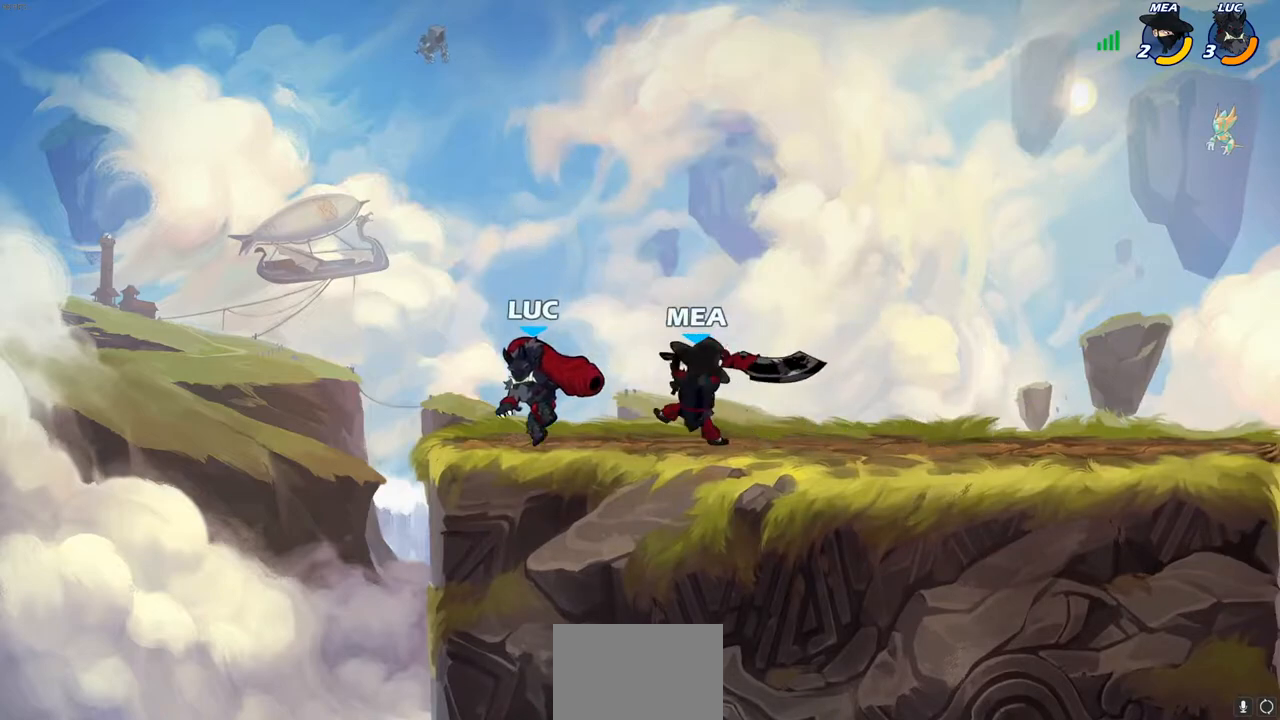
{"buttons": [], "left_stick": "center", "right_stick": "center", "events": [[83, "left_stick", "right"], [183, "SQUARE", "down"], [267, "SQUARE", "up"], [317, "left_stick", "center"]]}
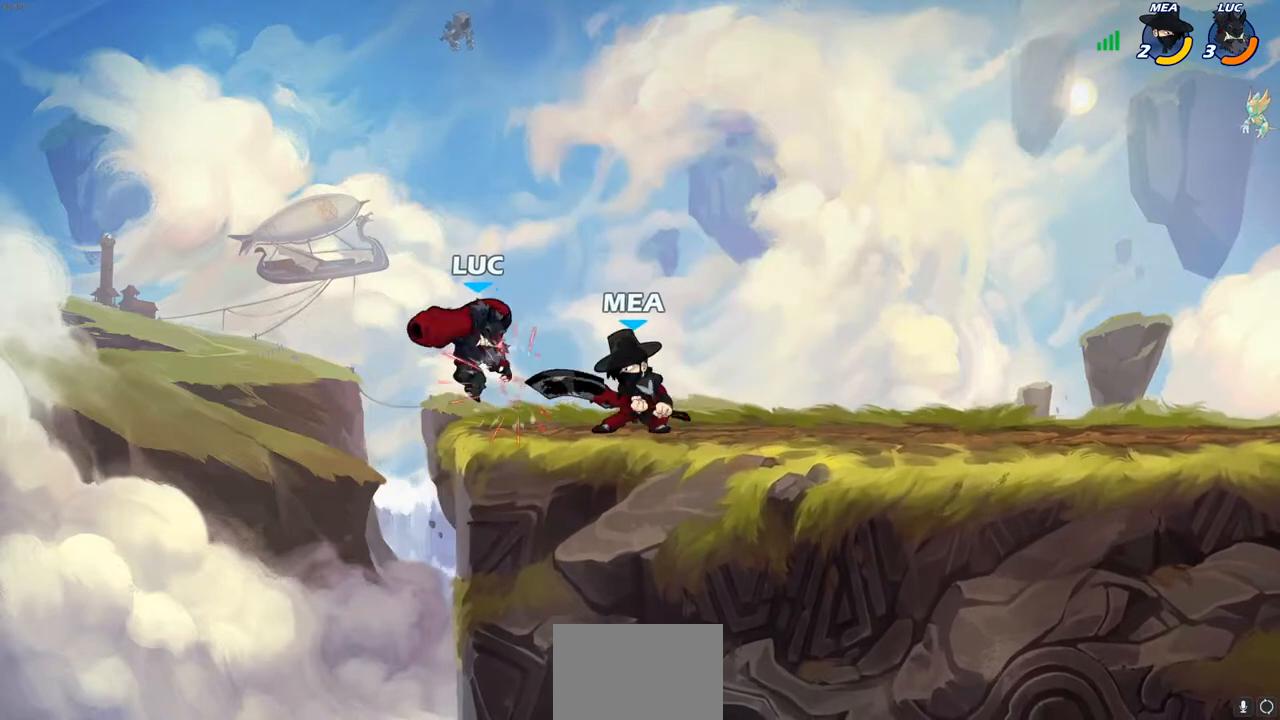
{"buttons": ["R2"], "left_stick": "up-right", "right_stick": "center", "events": [[100, "left_stick", "up-right"], [150, "CROSS", "down"], [167, "R2", "down"], [300, "CROSS", "up"], [317, "R2", "up"], [383, "R2", "down"], [417, "CROSS", "down"], [433, "CROSS", "up"]]}
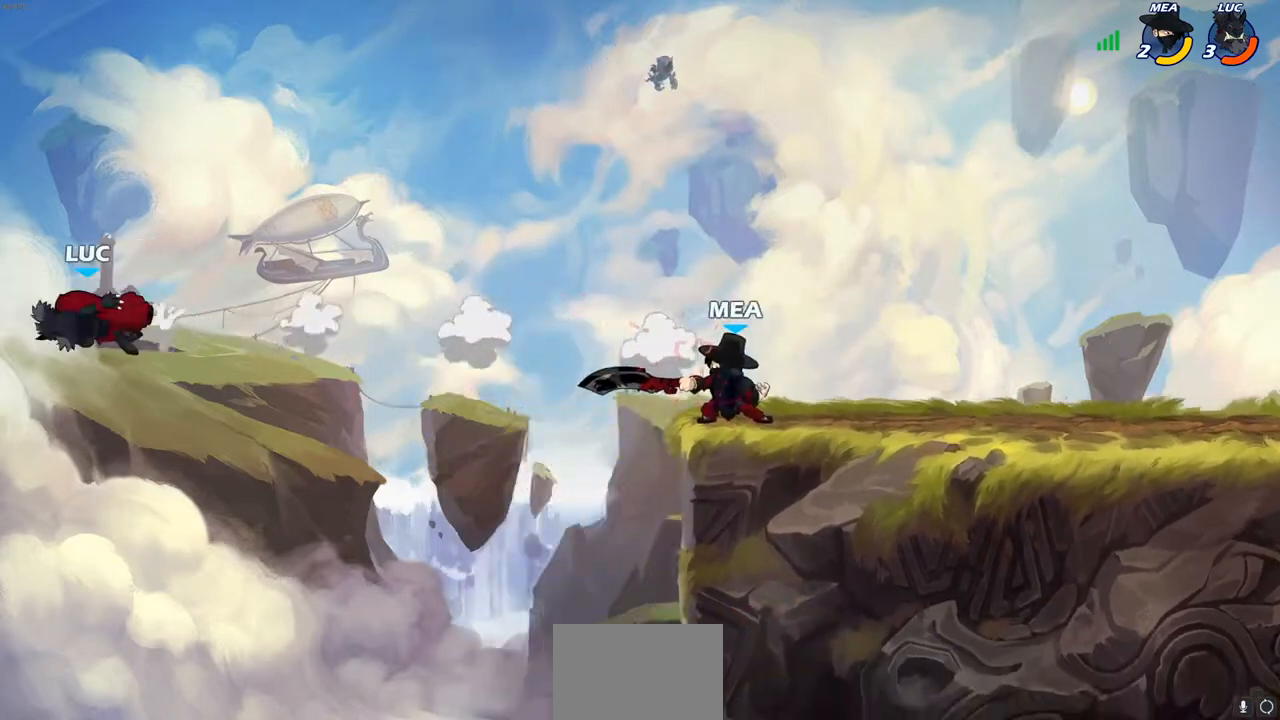
{"buttons": ["SQUARE"], "left_stick": "right", "right_stick": "center", "events": [[17, "R2", "up"], [33, "left_stick", "right"], [150, "SQUARE", "down"], [217, "SQUARE", "up"], [317, "SQUARE", "down"], [400, "SQUARE", "up"], [483, "SQUARE", "down"]]}
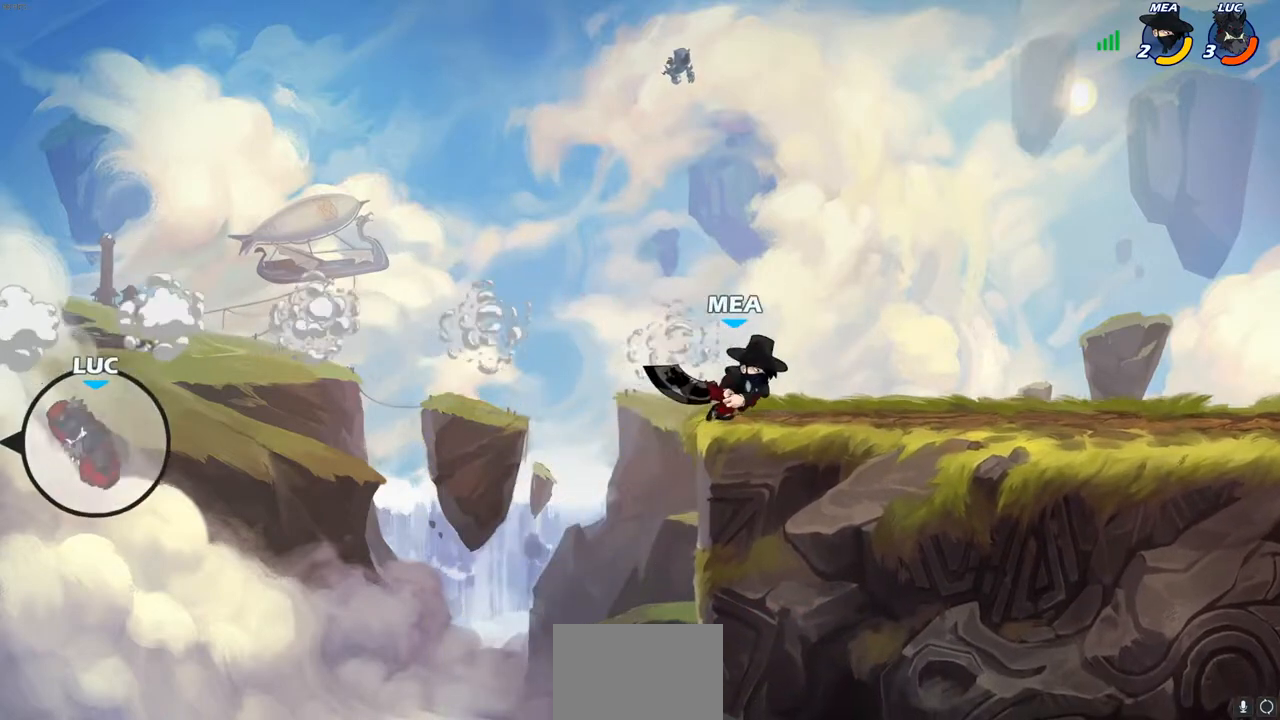
{"buttons": [], "left_stick": "right", "right_stick": "center", "events": [[83, "SQUARE", "up"], [150, "SQUARE", "down"], [267, "SQUARE", "up"]]}
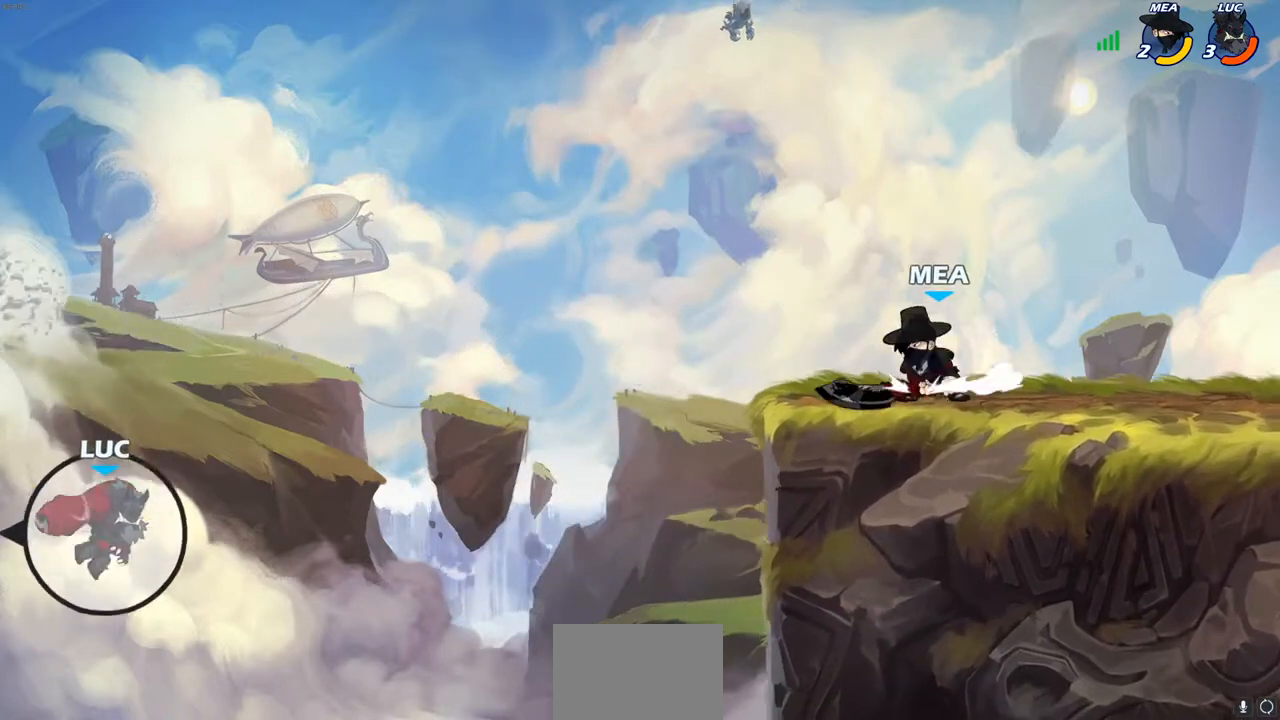
{"buttons": [], "left_stick": "right", "right_stick": "center", "events": [[33, "CROSS", "down"], [200, "CROSS", "up"], [333, "CIRCLE", "down"], [483, "CIRCLE", "up"]]}
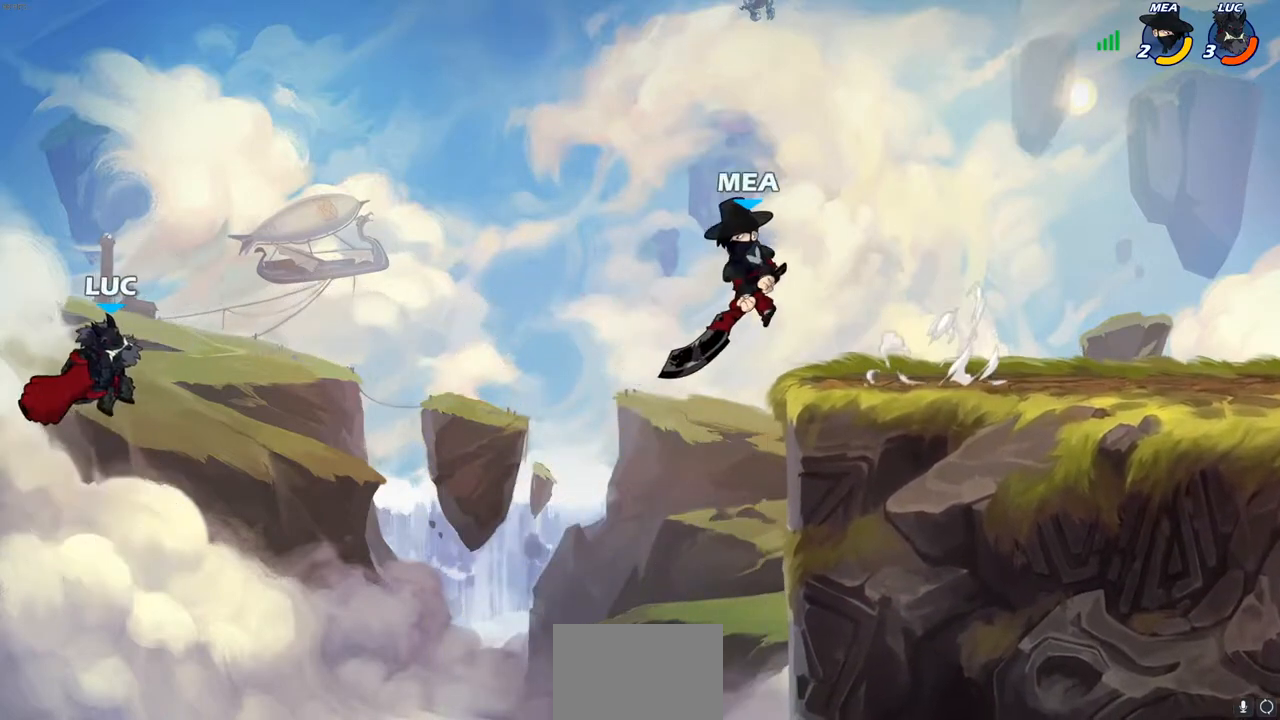
{"buttons": ["SQUARE"], "left_stick": "right", "right_stick": "center", "events": [[100, "left_stick", "center"], [367, "left_stick", "left"], [483, "left_stick", "right"], [500, "SQUARE", "down"]]}
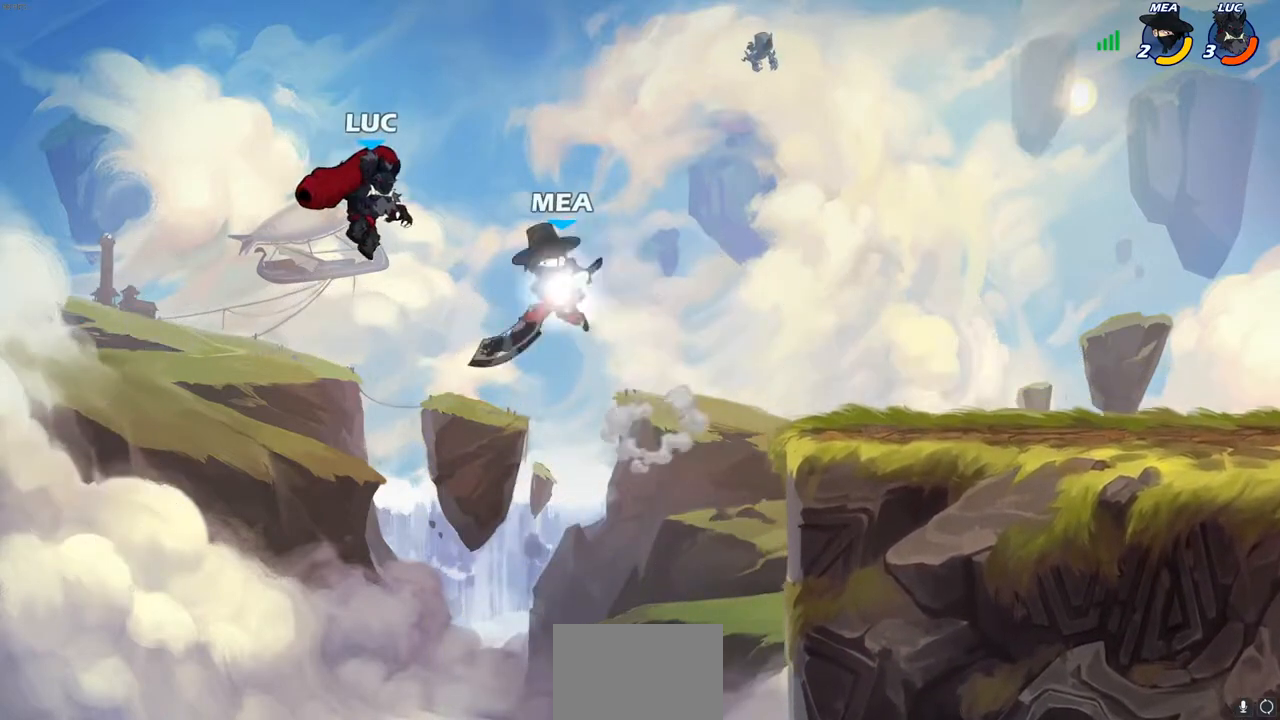
{"buttons": [], "left_stick": "right", "right_stick": "center", "events": [[100, "SQUARE", "up"], [150, "left_stick", "center"], [400, "left_stick", "right"]]}
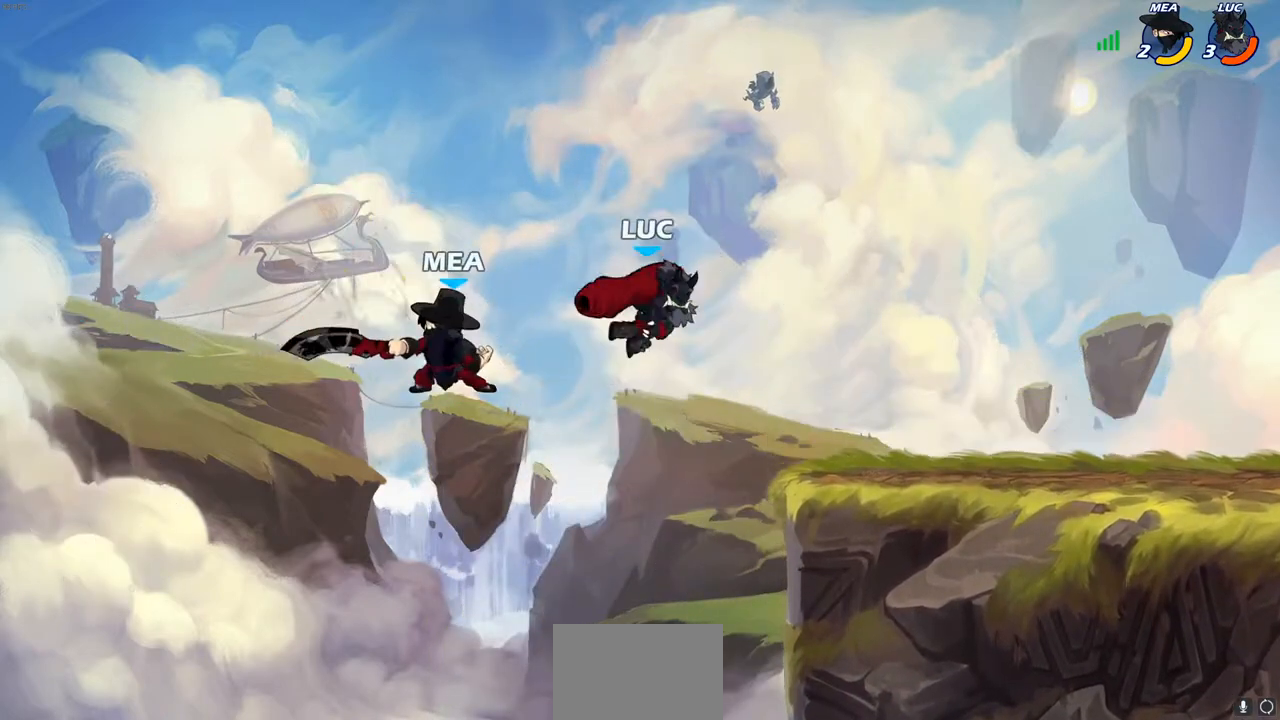
{"buttons": [], "left_stick": "down-left", "right_stick": "center", "events": [[200, "CROSS", "down"], [233, "R2", "down"], [250, "left_stick", "up-right"], [417, "CROSS", "up"], [417, "R2", "up"], [433, "left_stick", "down-right"], [500, "left_stick", "down-left"]]}